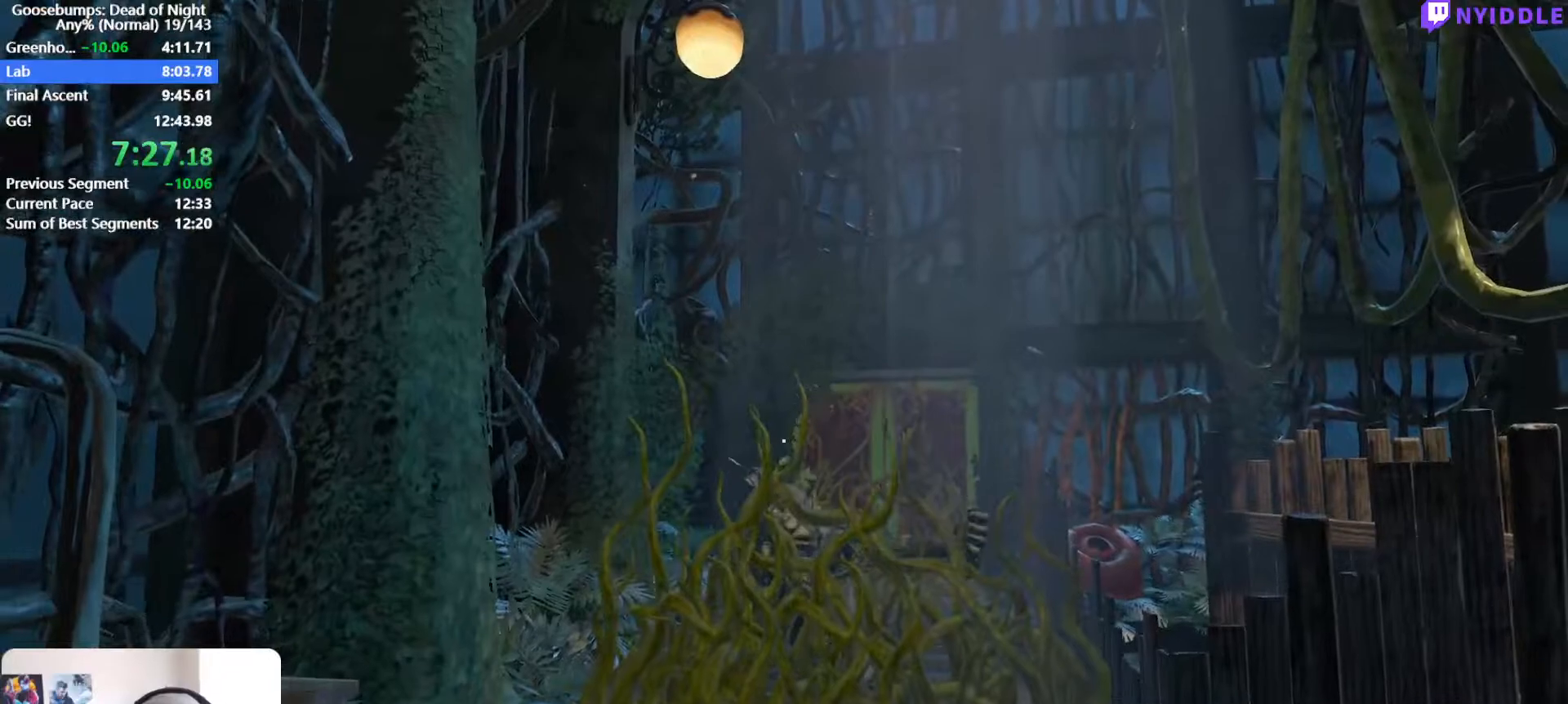
Gameplay with keyboard and mouse; each line is a JSON object with the keys and mouse buttons held at the frame after it. "events" lists presses ("down") and releases ("up") of "1", "2", "3", "4", "5", "a", "alt", "c", "ctrl", "d", "e", "escape", "f", "q", "r", "s", "shift", "space", "tab", "v", "w", "x", "z", "mouse_left", "mouse_middle", "mouse_right", "mouse_wheel_up" and "mouse_wheel_down" between this image and that frame as [ms after this image, input, new state], when the widget could be followed in between. "mouse_left", "mouse_middle", "mouse_right", "mouse_wheel_up", "mouse_wheel_down" = the "left", "middle", "right", "wheel_up", "wheel_down" buttons of the "mouse" list. No other keys are recorded. Not read: mouse_move.
{"keys": ["a"], "mouse": [], "events": [[50, "s", "down"], [133, "d", "down"], [183, "a", "up"], [183, "s", "up"], [283, "w", "down"], [367, "d", "up"], [417, "a", "down"], [467, "w", "up"]]}
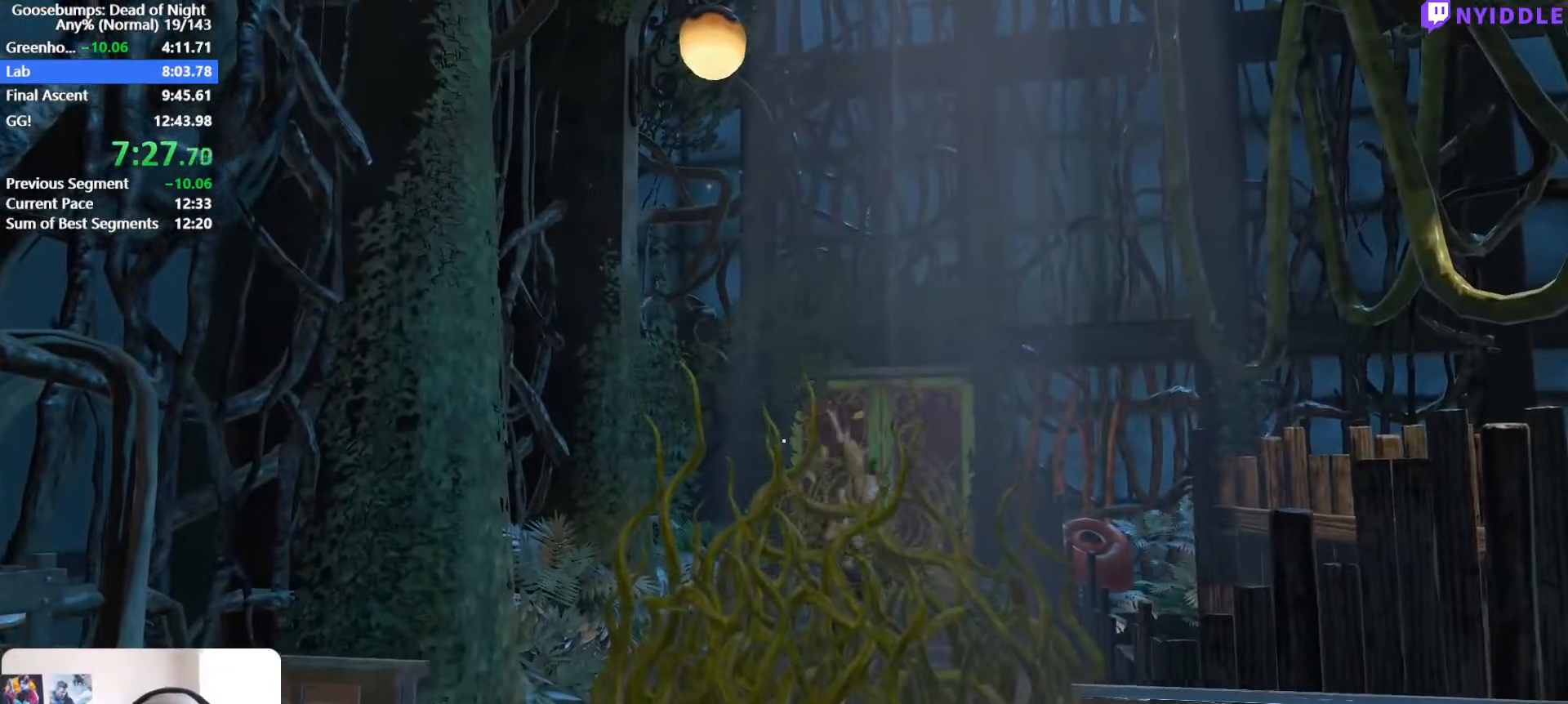
{"keys": ["a", "s"], "mouse": [], "events": [[117, "a", "up"], [117, "d", "down"], [117, "s", "down"], [200, "s", "up"], [300, "w", "down"], [333, "w", "up"], [383, "a", "down"], [383, "d", "up"], [433, "s", "down"]]}
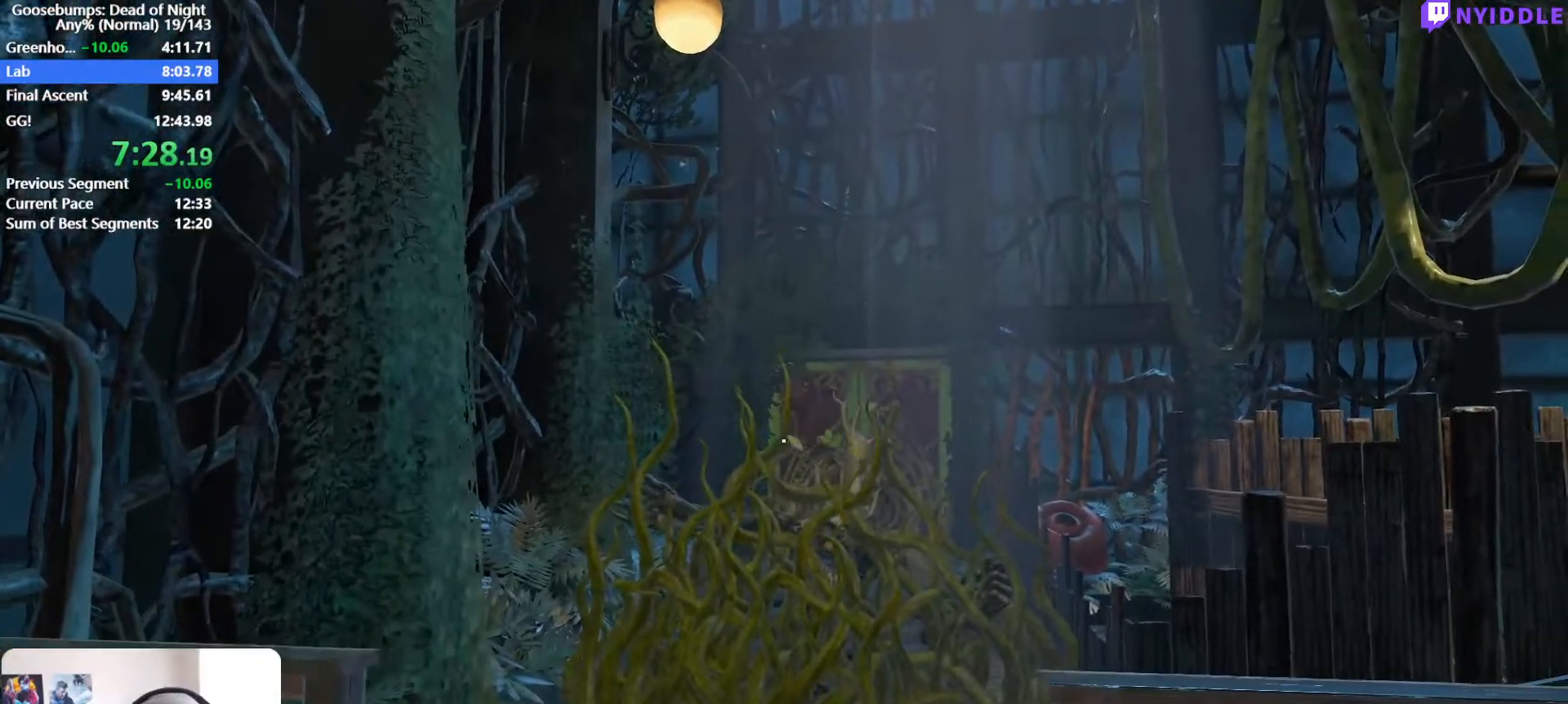
{"keys": ["d", "w"], "mouse": [], "events": [[33, "a", "up"], [83, "d", "down"], [83, "s", "up"], [217, "w", "down"], [267, "d", "up"], [317, "a", "down"], [400, "a", "up"], [450, "d", "down"]]}
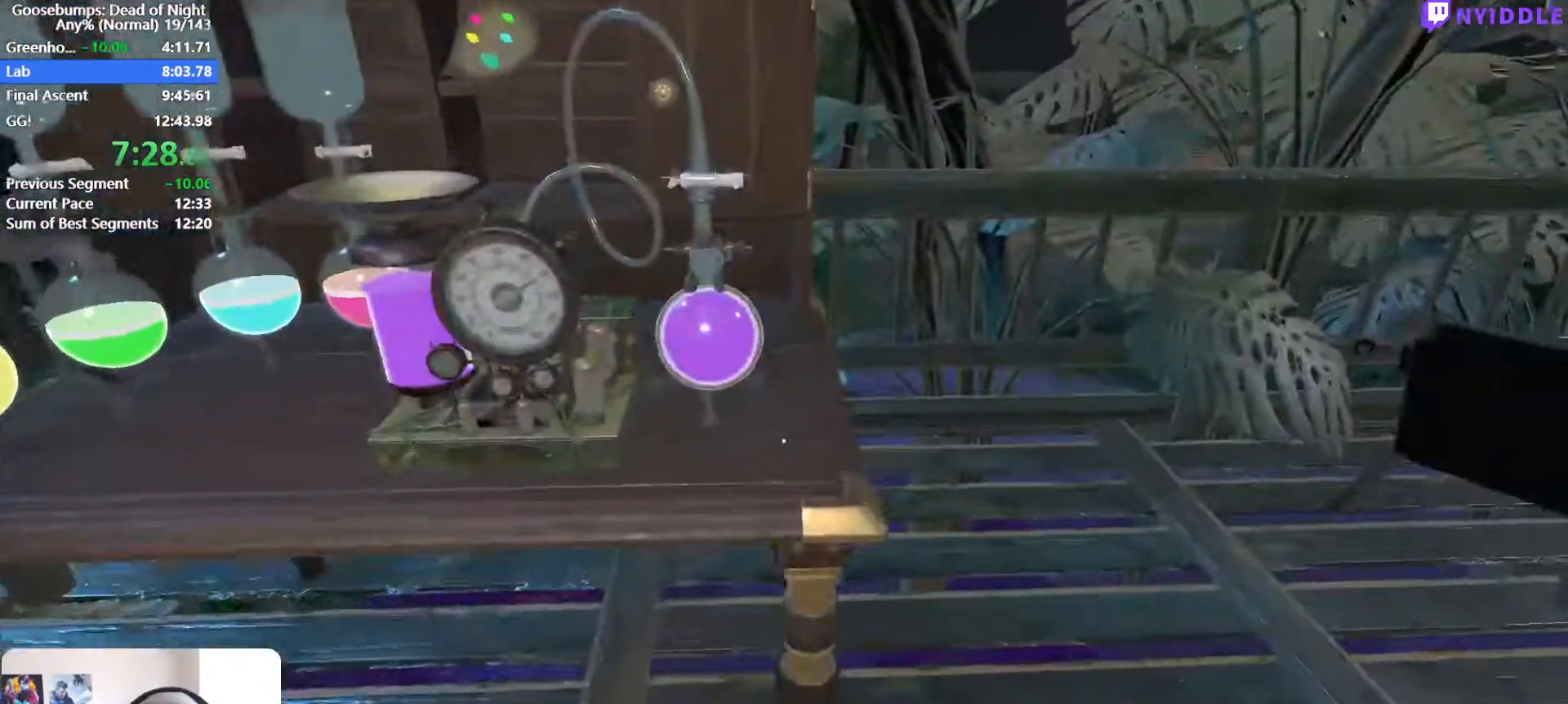
{"keys": [], "mouse": [], "events": [[50, "d", "up"], [100, "w", "up"], [333, "a", "down"], [467, "a", "up"]]}
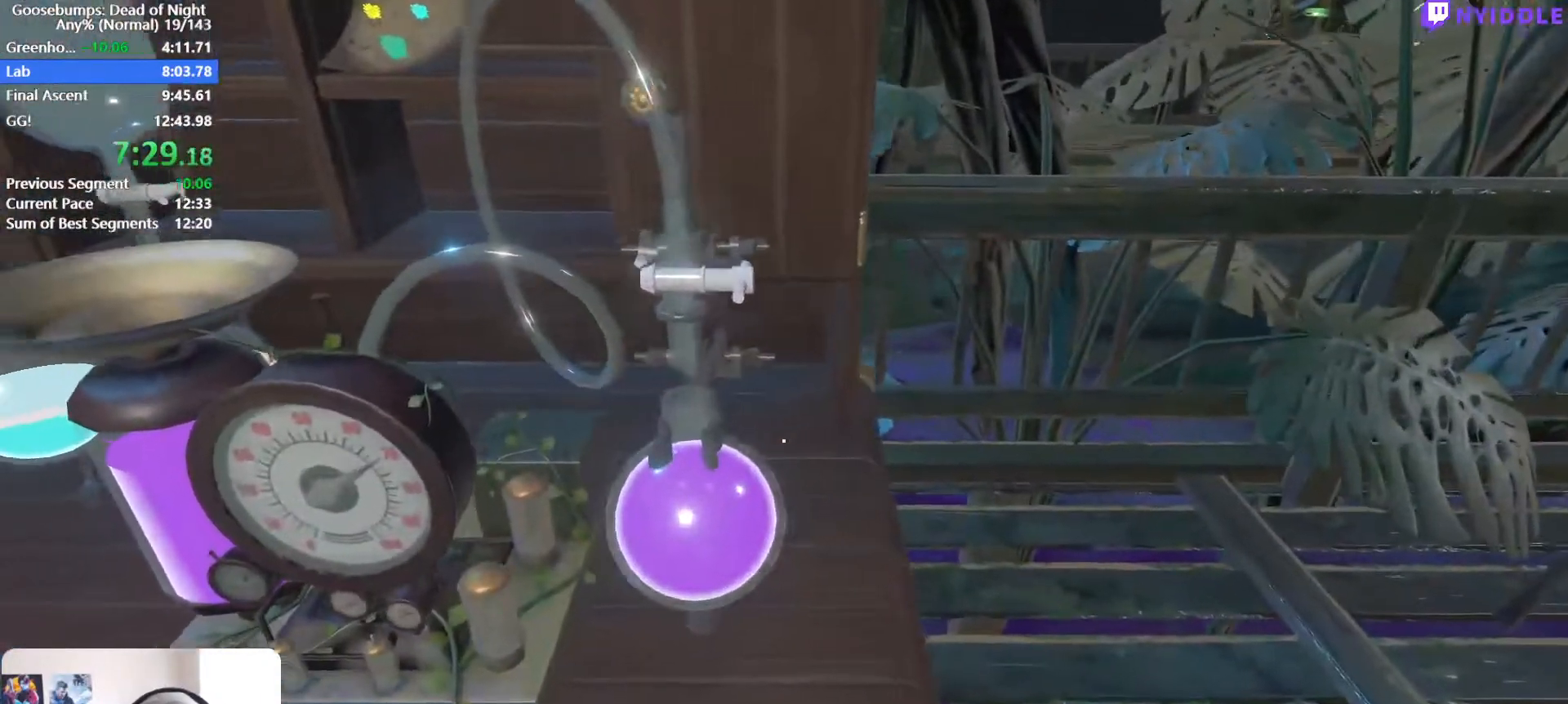
{"keys": [], "mouse": [], "events": [[100, "a", "down"], [150, "s", "down"], [250, "a", "up"], [250, "s", "up"], [383, "s", "down"], [483, "s", "up"]]}
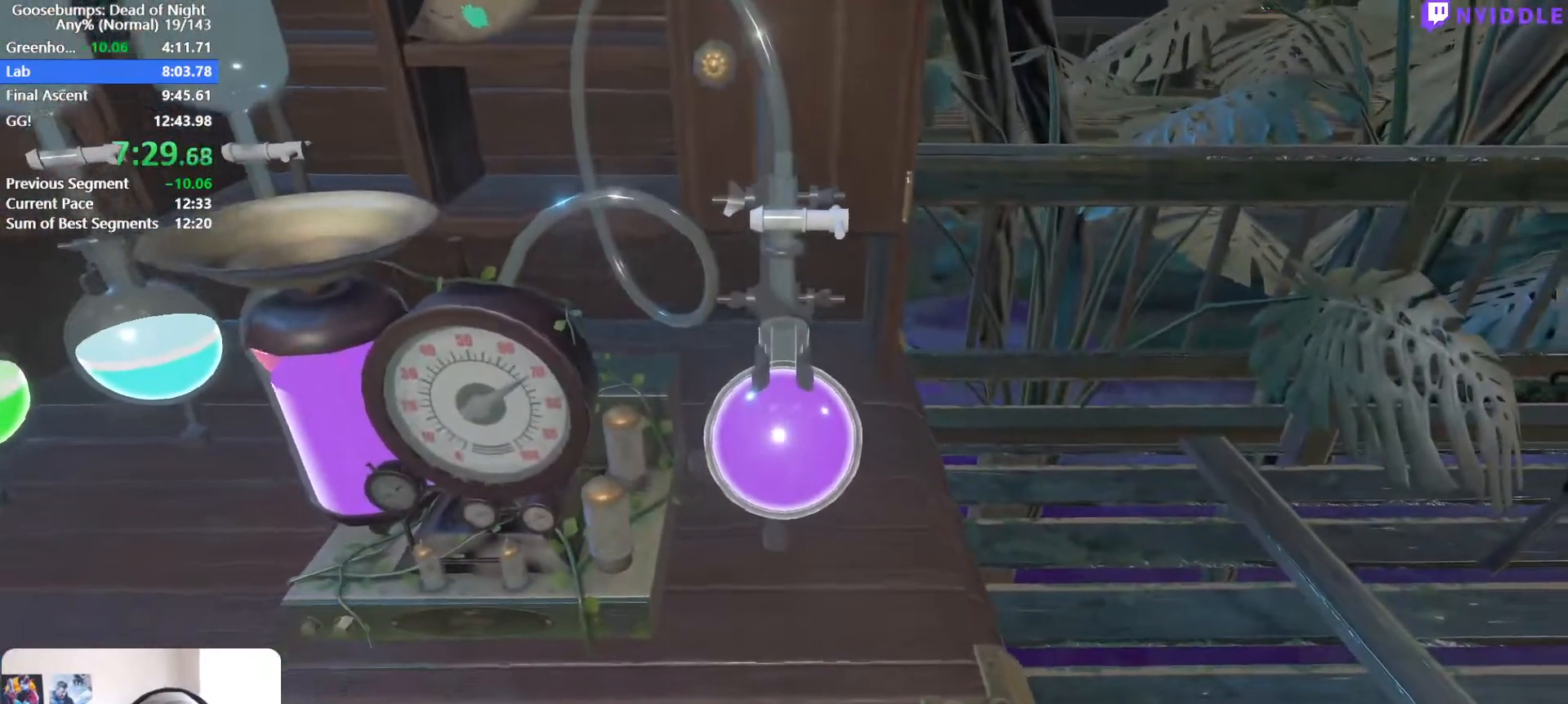
{"keys": [], "mouse": [], "events": [[400, "w", "down"], [500, "w", "up"]]}
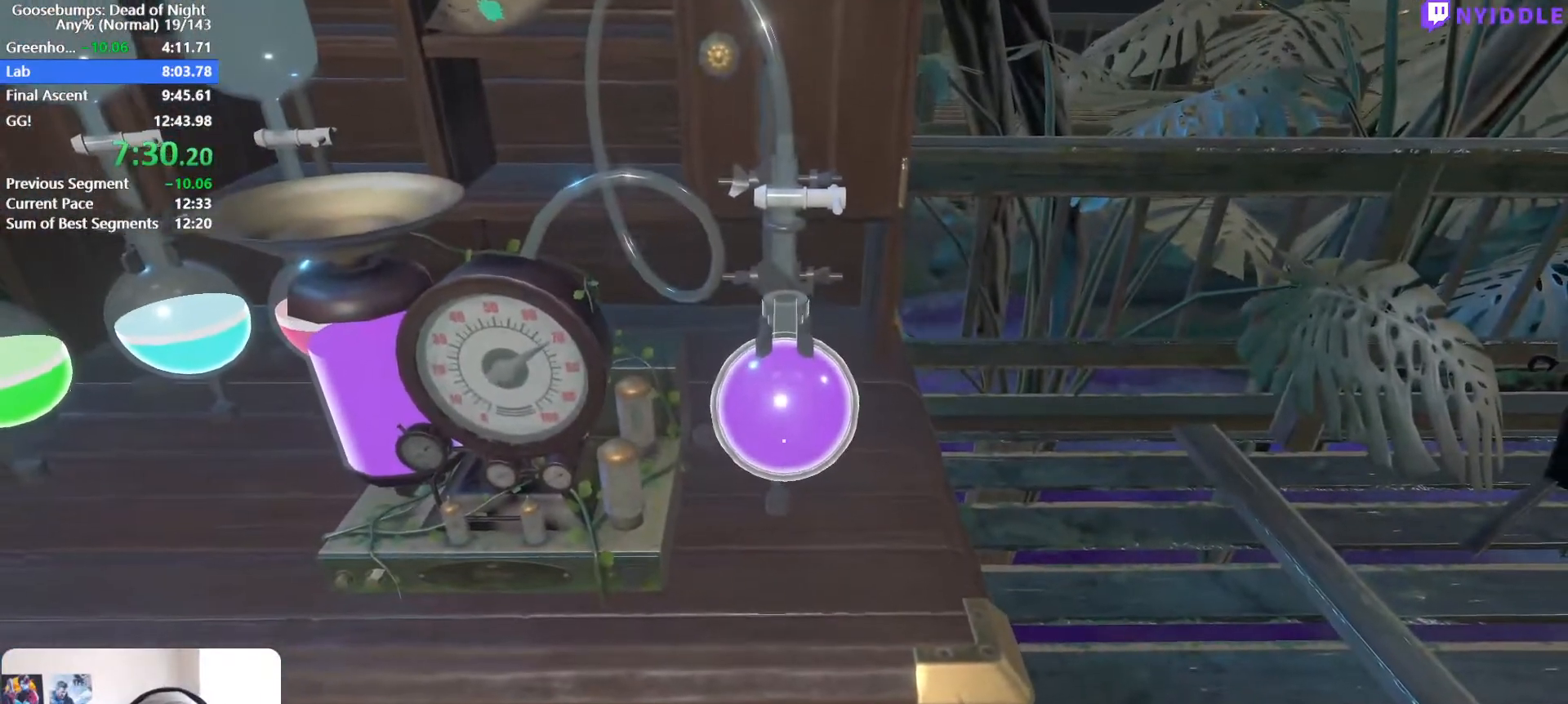
{"keys": ["e"], "mouse": [], "events": [[100, "w", "down"], [133, "e", "down"], [133, "w", "up"], [183, "e", "up"], [333, "e", "down"], [367, "e", "up"], [467, "e", "down"]]}
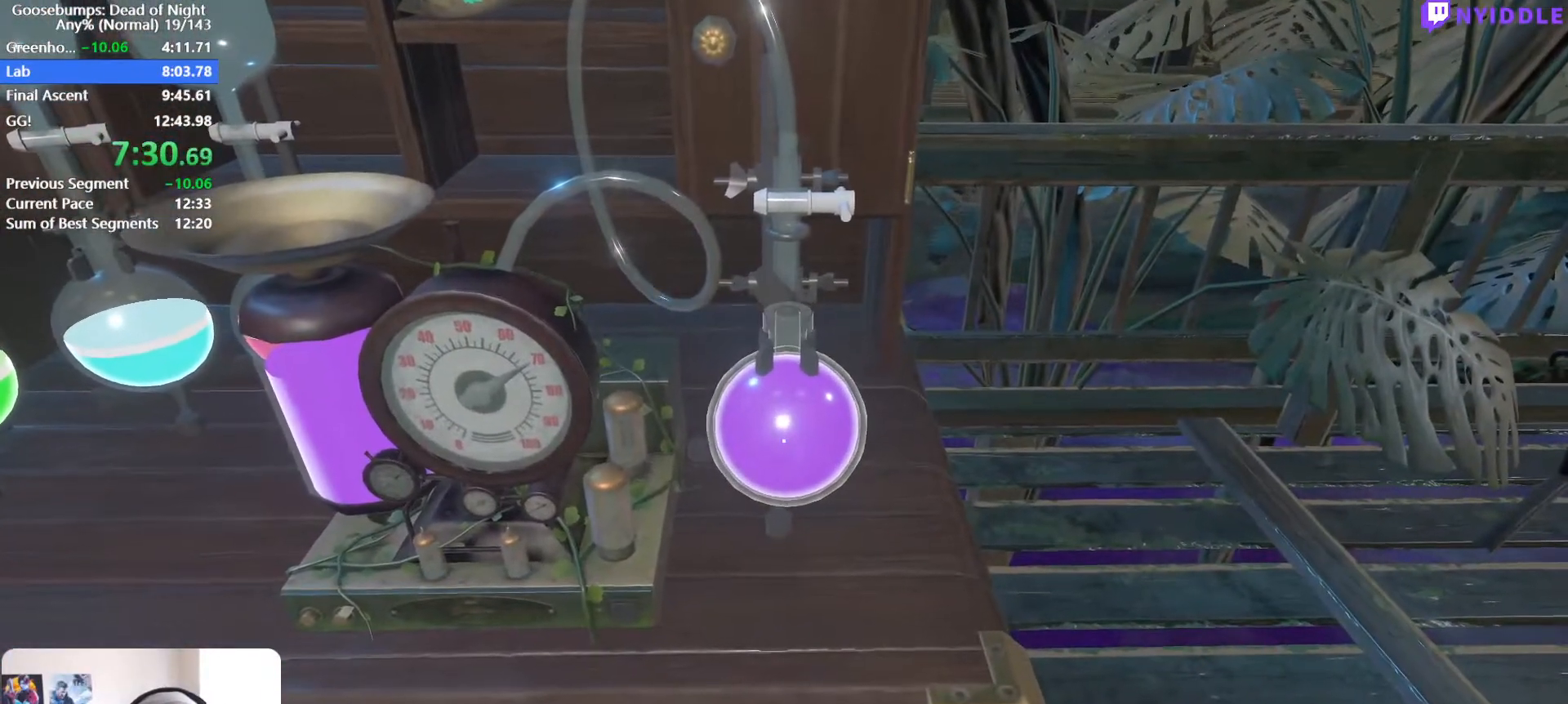
{"keys": [], "mouse": [], "events": [[67, "e", "up"], [100, "e", "down"], [200, "e", "up"], [300, "e", "down"], [333, "e", "up"], [383, "e", "down"], [483, "e", "up"]]}
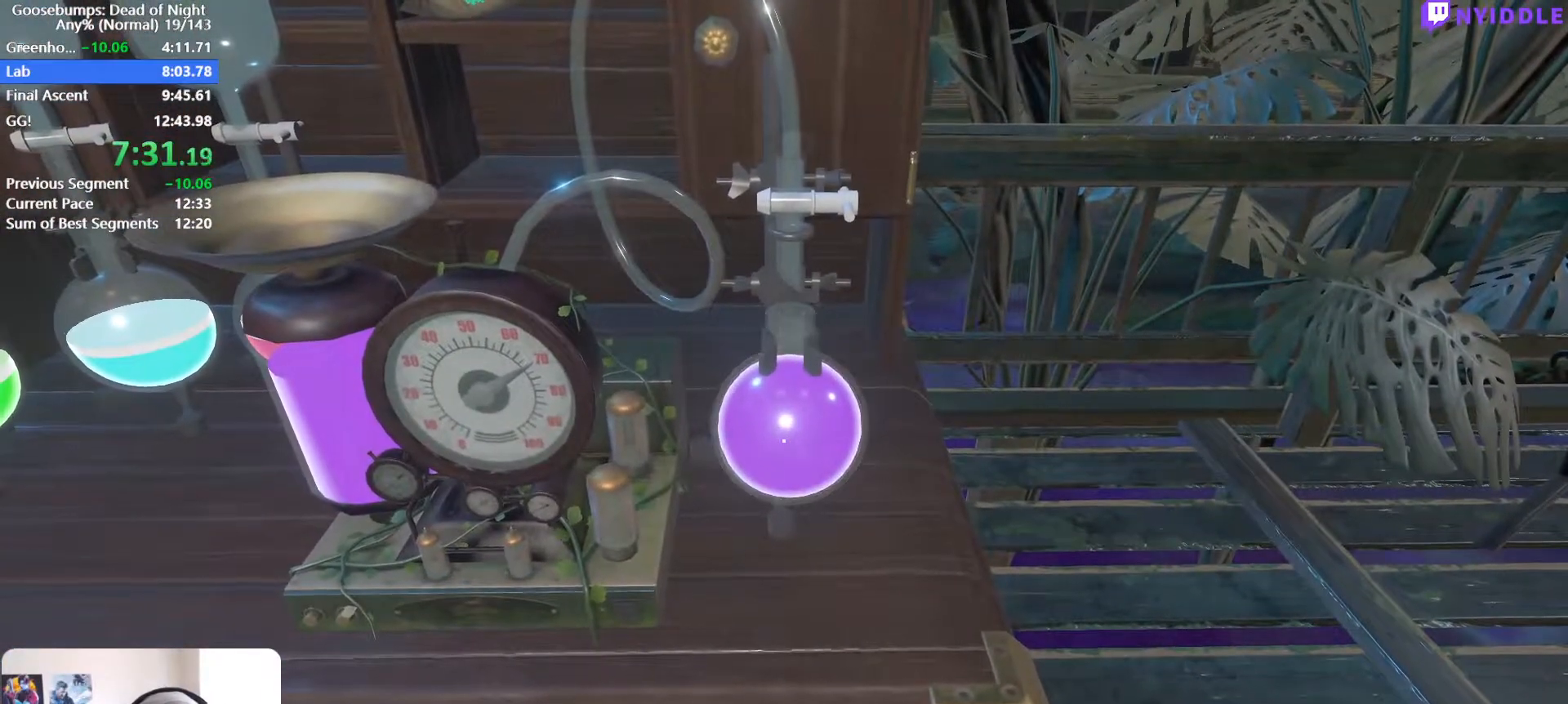
{"keys": [], "mouse": [], "events": [[83, "e", "down"], [167, "e", "up"], [217, "e", "down"], [317, "e", "up"], [400, "e", "down"], [450, "e", "up"]]}
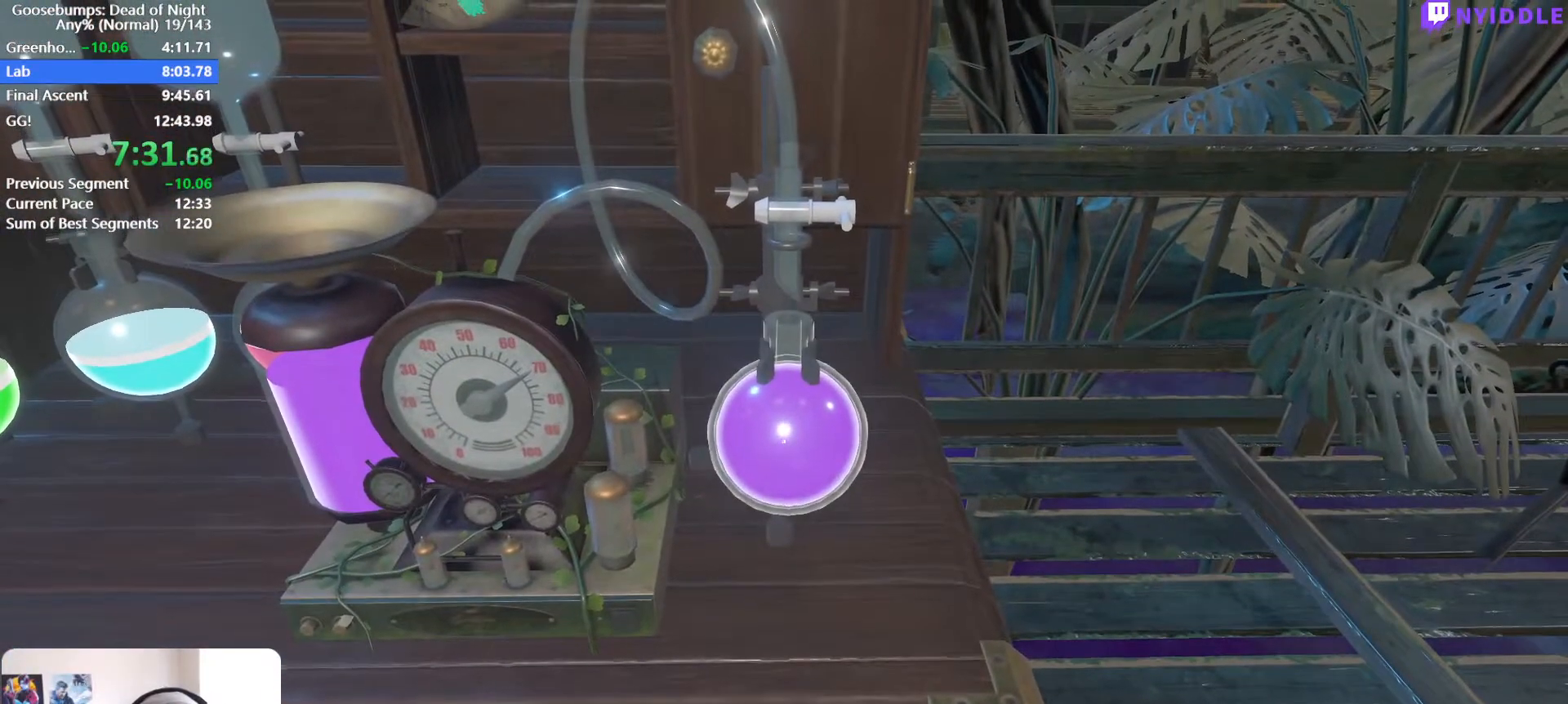
{"keys": [], "mouse": [], "events": [[50, "e", "down"], [133, "e", "up"], [183, "e", "down"], [283, "e", "up"], [367, "e", "down"], [417, "e", "up"]]}
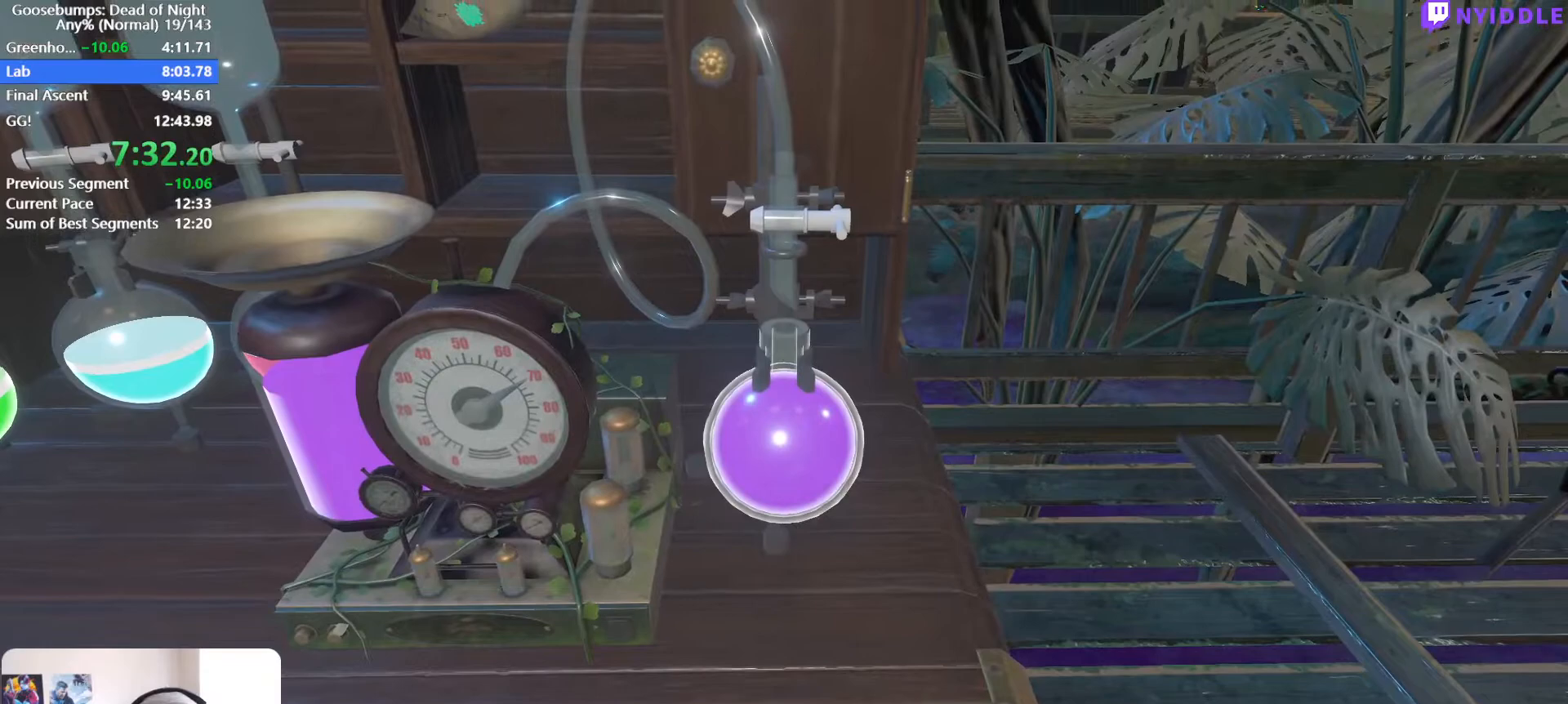
{"keys": ["e"], "mouse": [], "events": [[17, "e", "down"], [100, "e", "up"], [150, "e", "down"], [250, "e", "up"], [333, "e", "down"], [383, "e", "up"], [483, "e", "down"]]}
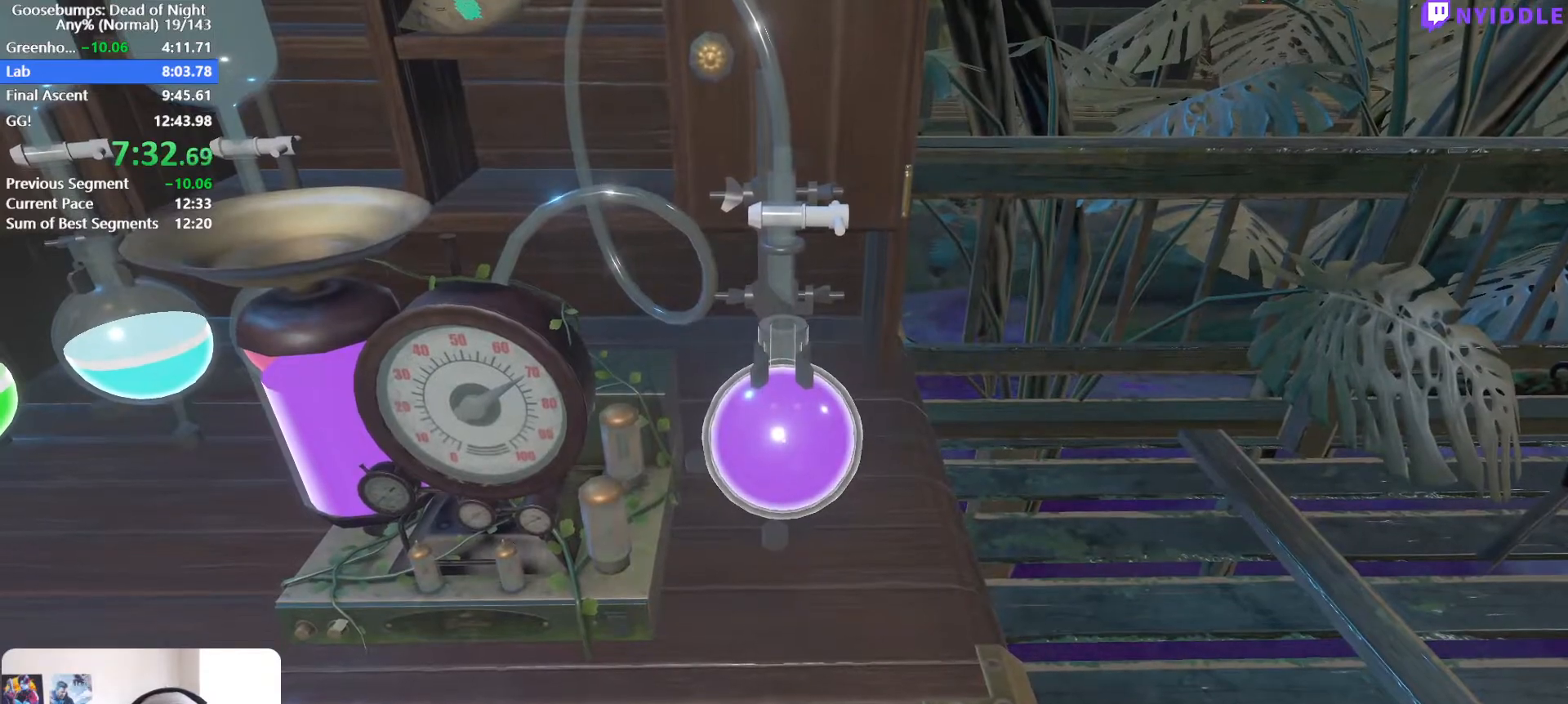
{"keys": ["e"], "mouse": [], "events": [[67, "e", "up"], [117, "e", "down"], [217, "e", "up"], [317, "e", "down"], [400, "e", "up"], [450, "e", "down"]]}
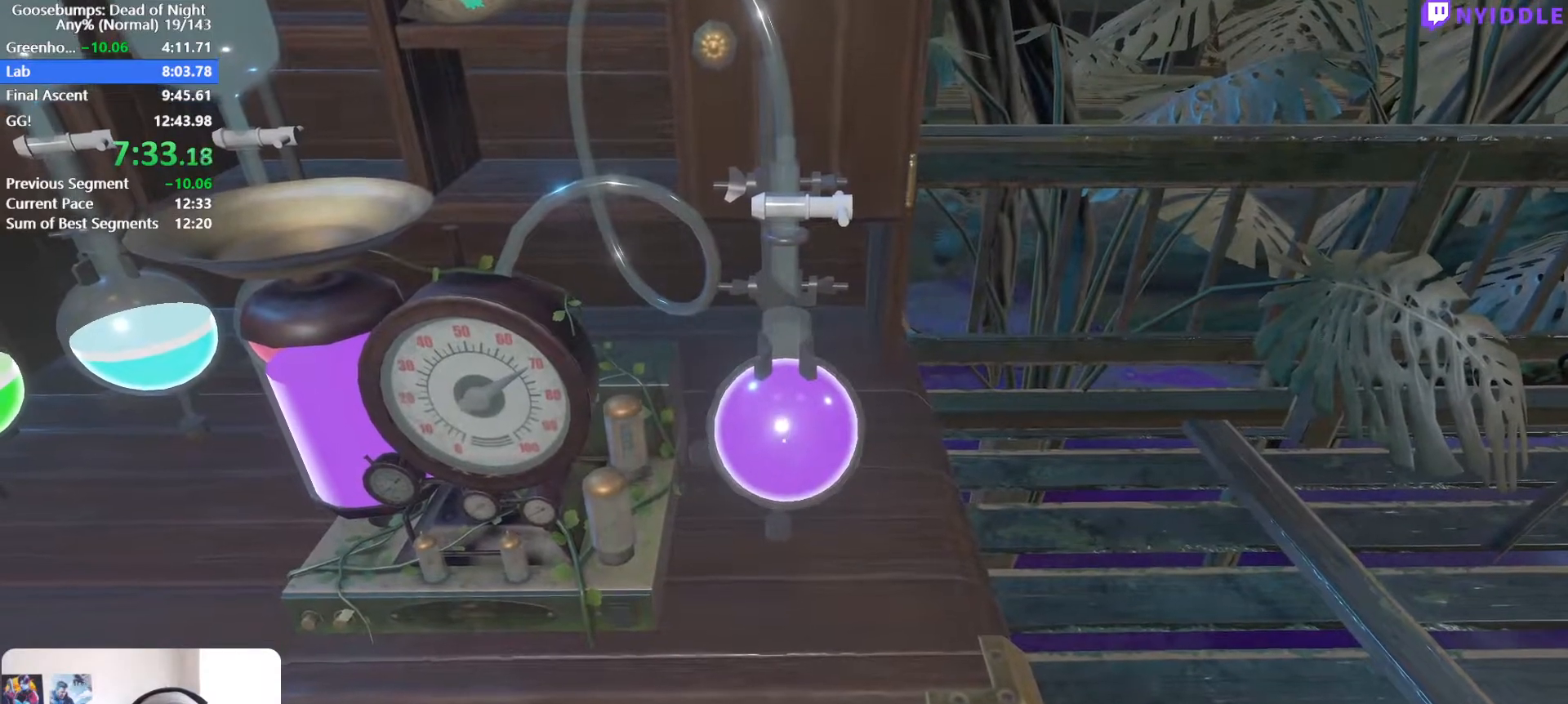
{"keys": ["e"], "mouse": [], "events": [[50, "e", "up"], [133, "e", "down"], [183, "e", "up"], [283, "e", "down"], [367, "e", "up"], [417, "e", "down"]]}
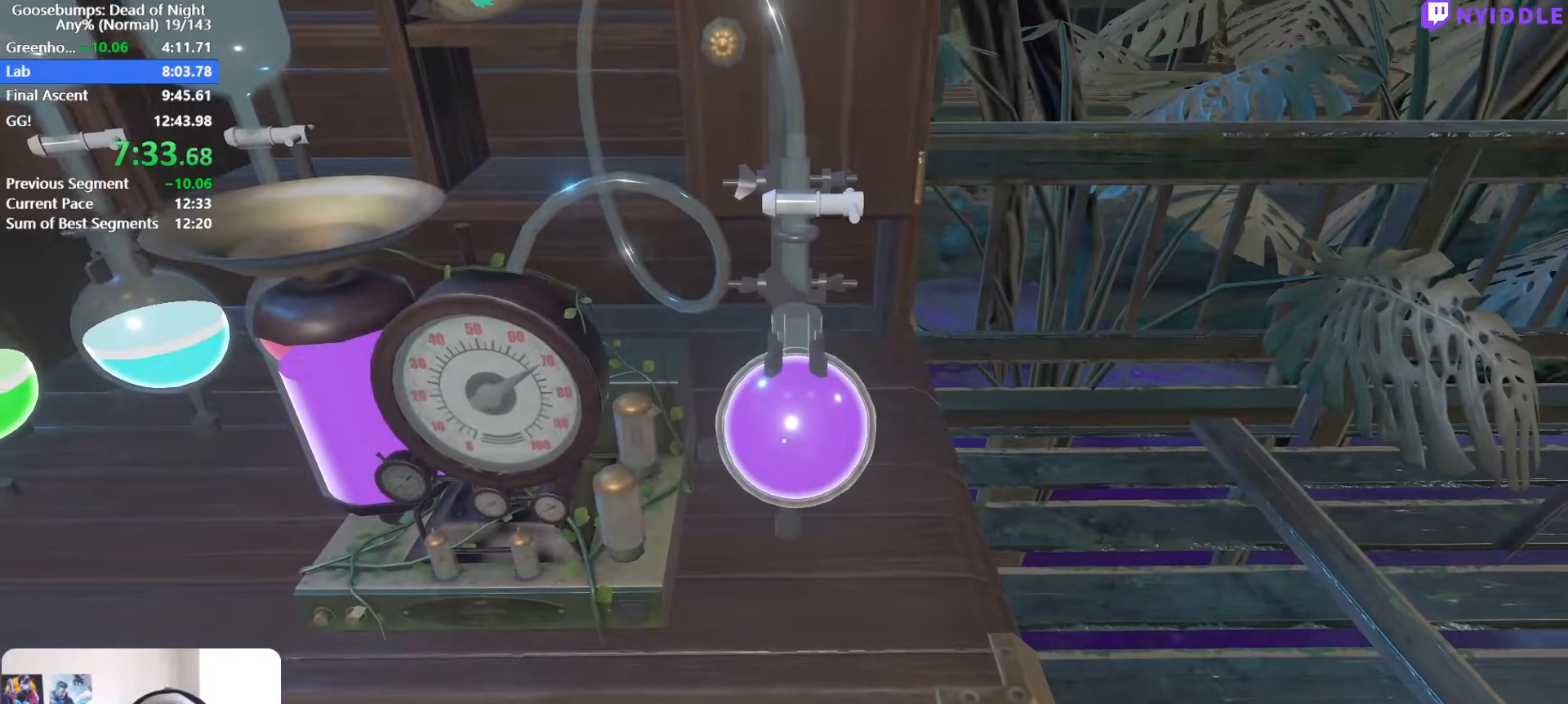
{"keys": [], "mouse": [], "events": [[17, "e", "up"], [100, "e", "down"], [150, "e", "up"], [250, "e", "down"], [350, "e", "up"], [383, "e", "down"], [483, "e", "up"]]}
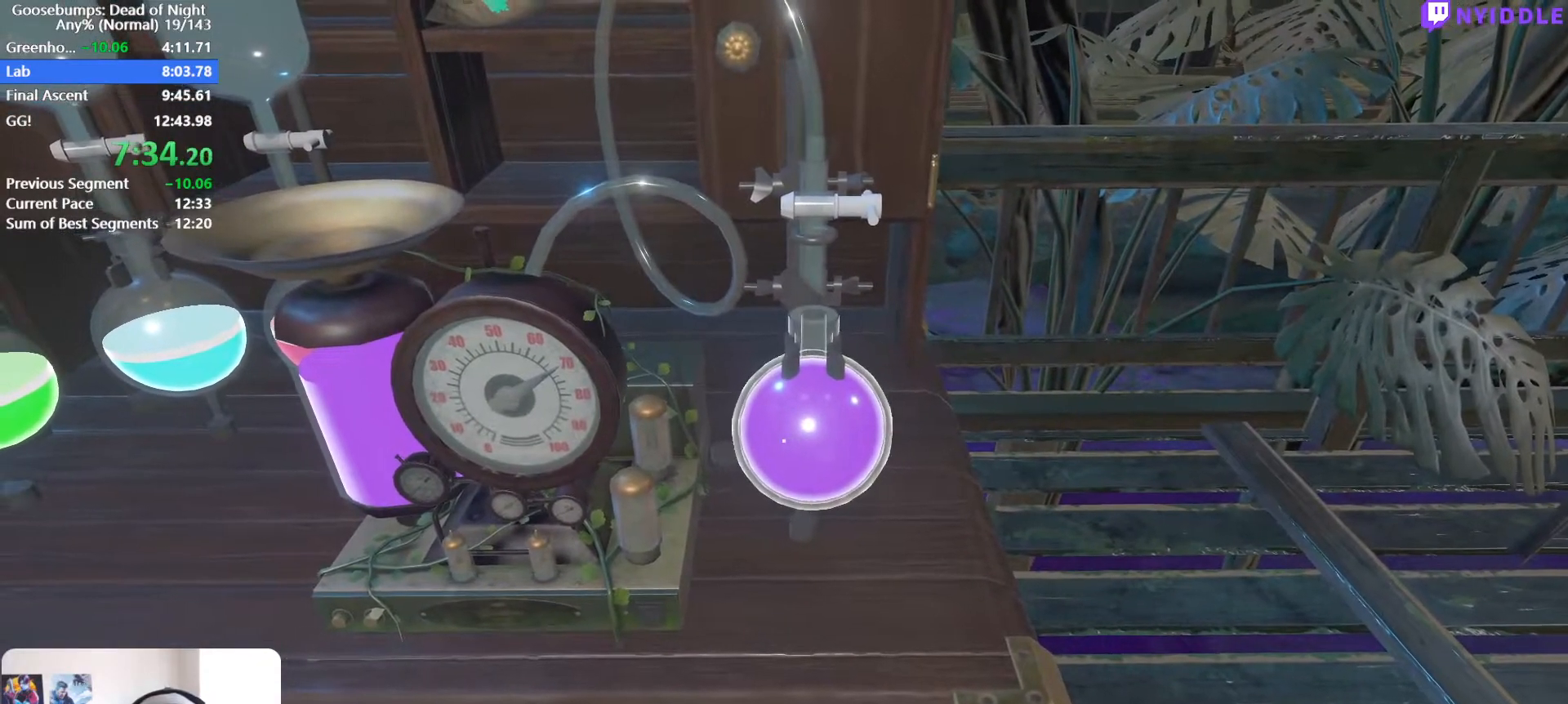
{"keys": ["e"], "mouse": [], "events": [[67, "e", "down"], [117, "e", "up"], [217, "e", "down"], [317, "e", "up"], [350, "e", "down"], [450, "e", "up"], [500, "e", "down"]]}
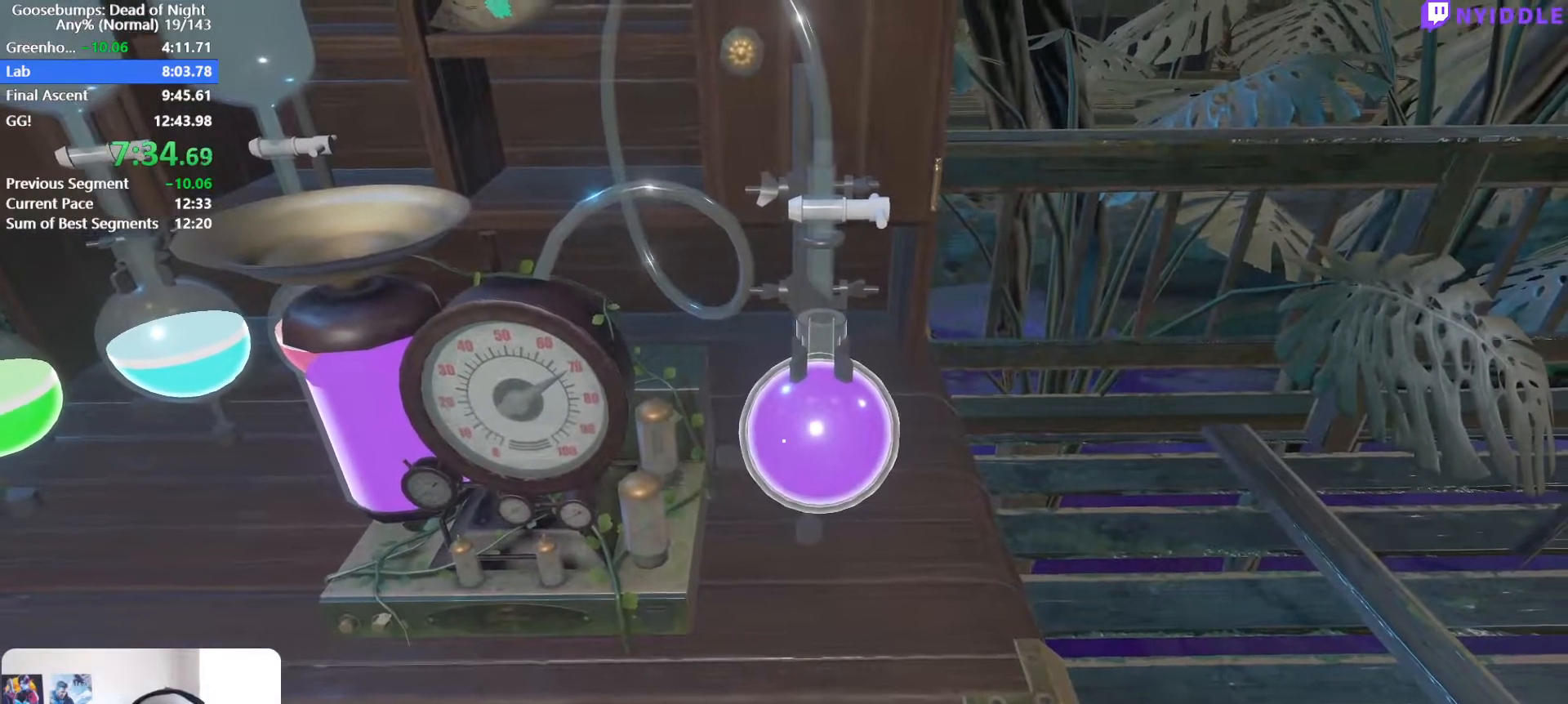
{"keys": ["e"], "mouse": [], "events": [[100, "e", "up"], [183, "e", "down"], [283, "e", "up"], [333, "e", "down"], [417, "e", "up"], [467, "e", "down"]]}
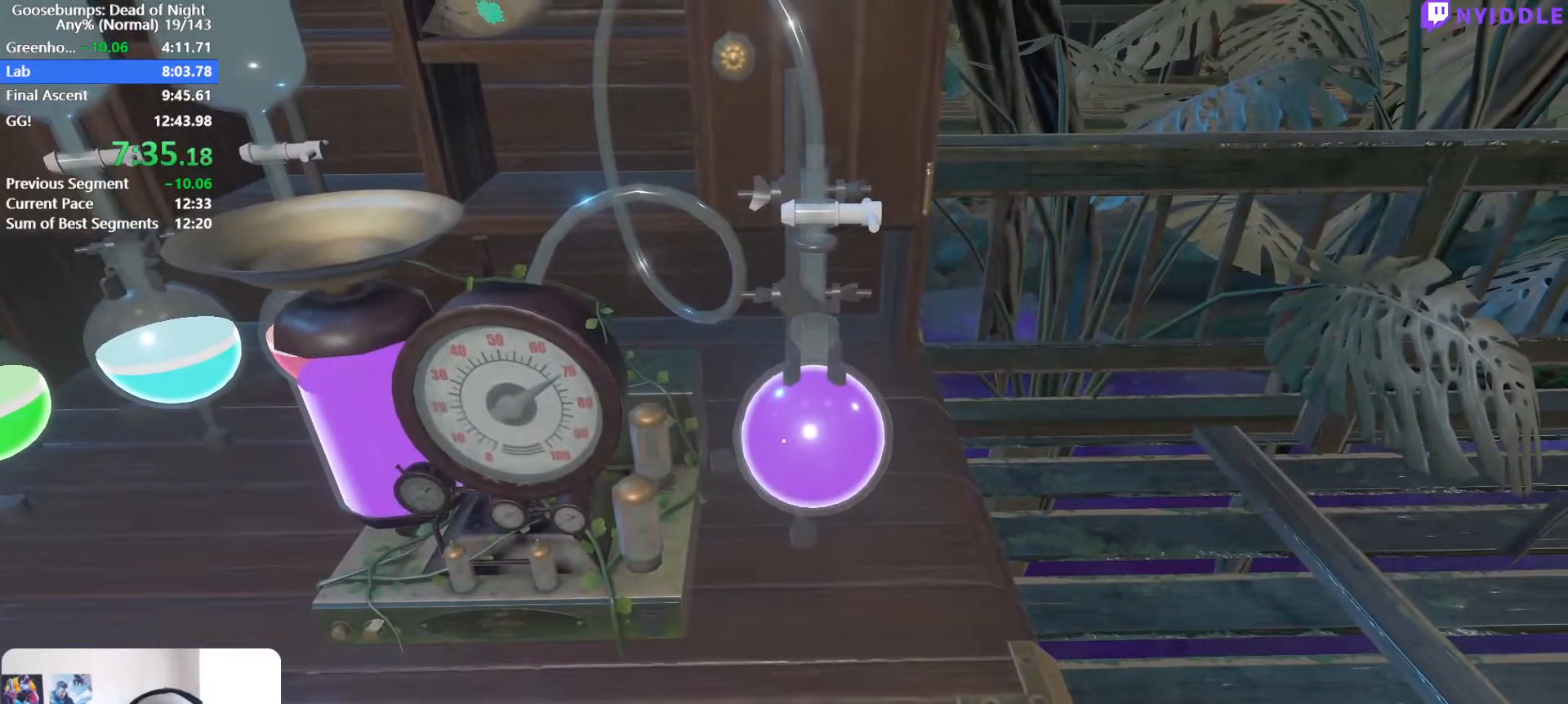
{"keys": ["e"], "mouse": [], "events": [[67, "e", "up"], [150, "e", "down"], [250, "e", "up"], [300, "e", "down"], [383, "e", "up"], [433, "e", "down"]]}
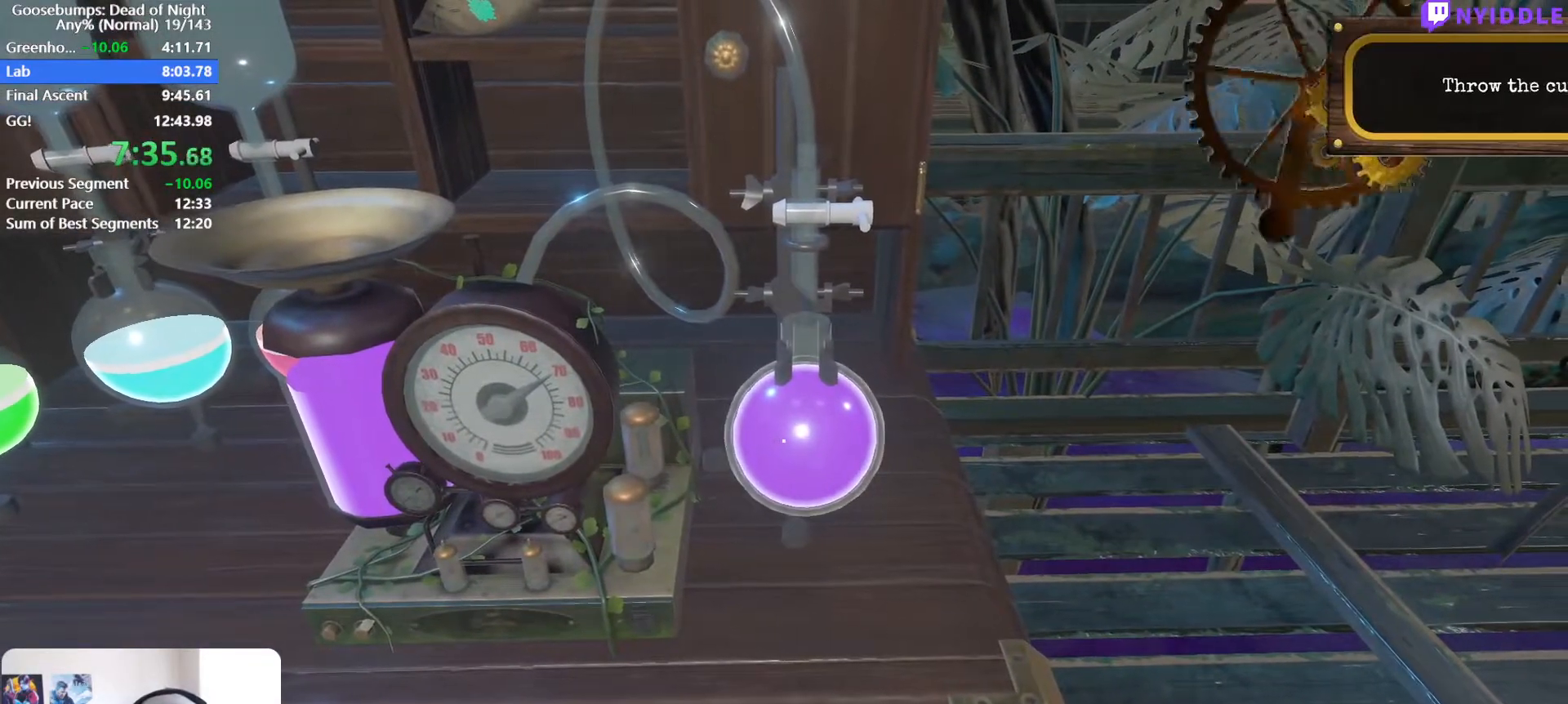
{"keys": [], "mouse": [], "events": [[33, "e", "up"], [117, "e", "down"], [167, "e", "up"], [267, "e", "down"], [350, "e", "up"], [400, "e", "down"], [500, "e", "up"]]}
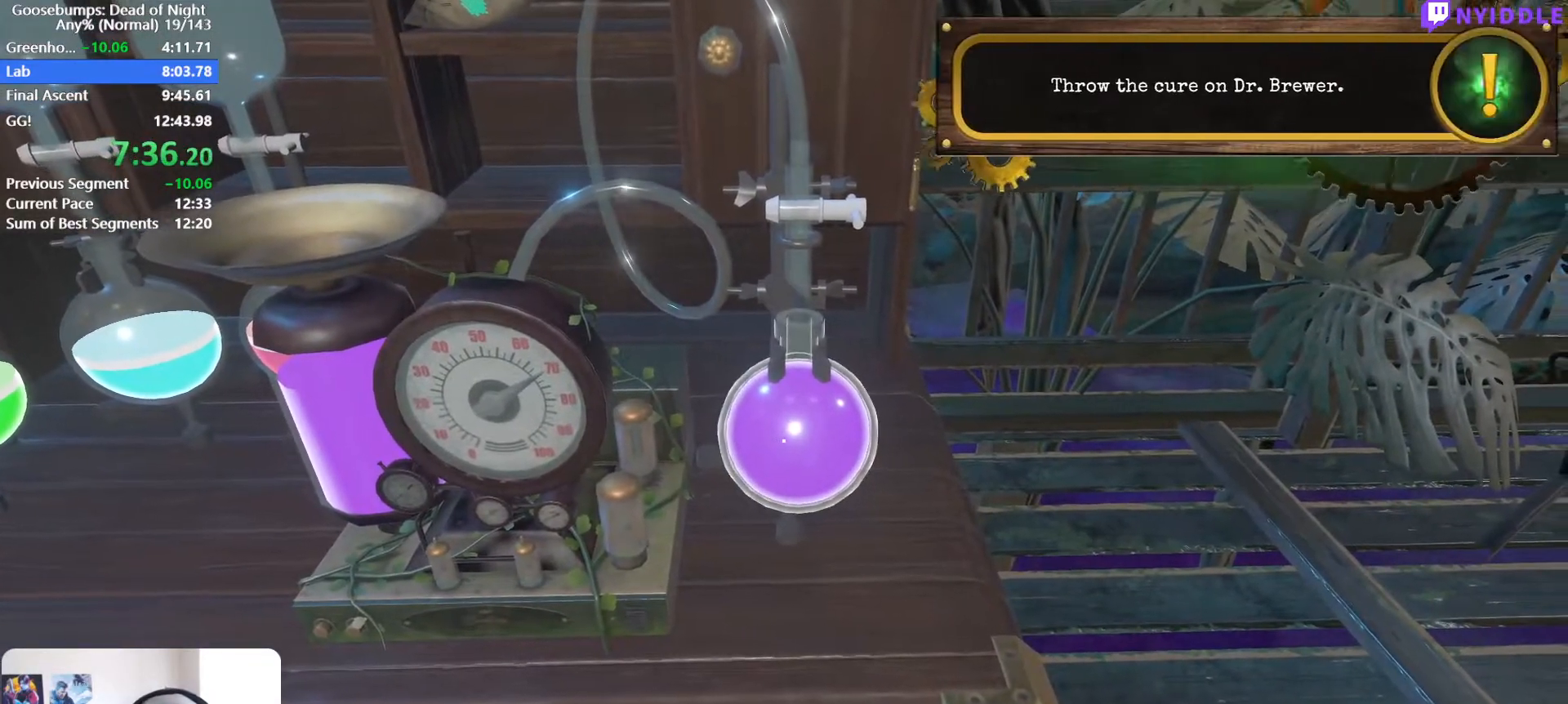
{"keys": [], "mouse": [], "events": [[50, "e", "down"], [133, "e", "up"], [183, "e", "down"], [283, "e", "up"], [367, "e", "down"], [467, "e", "up"]]}
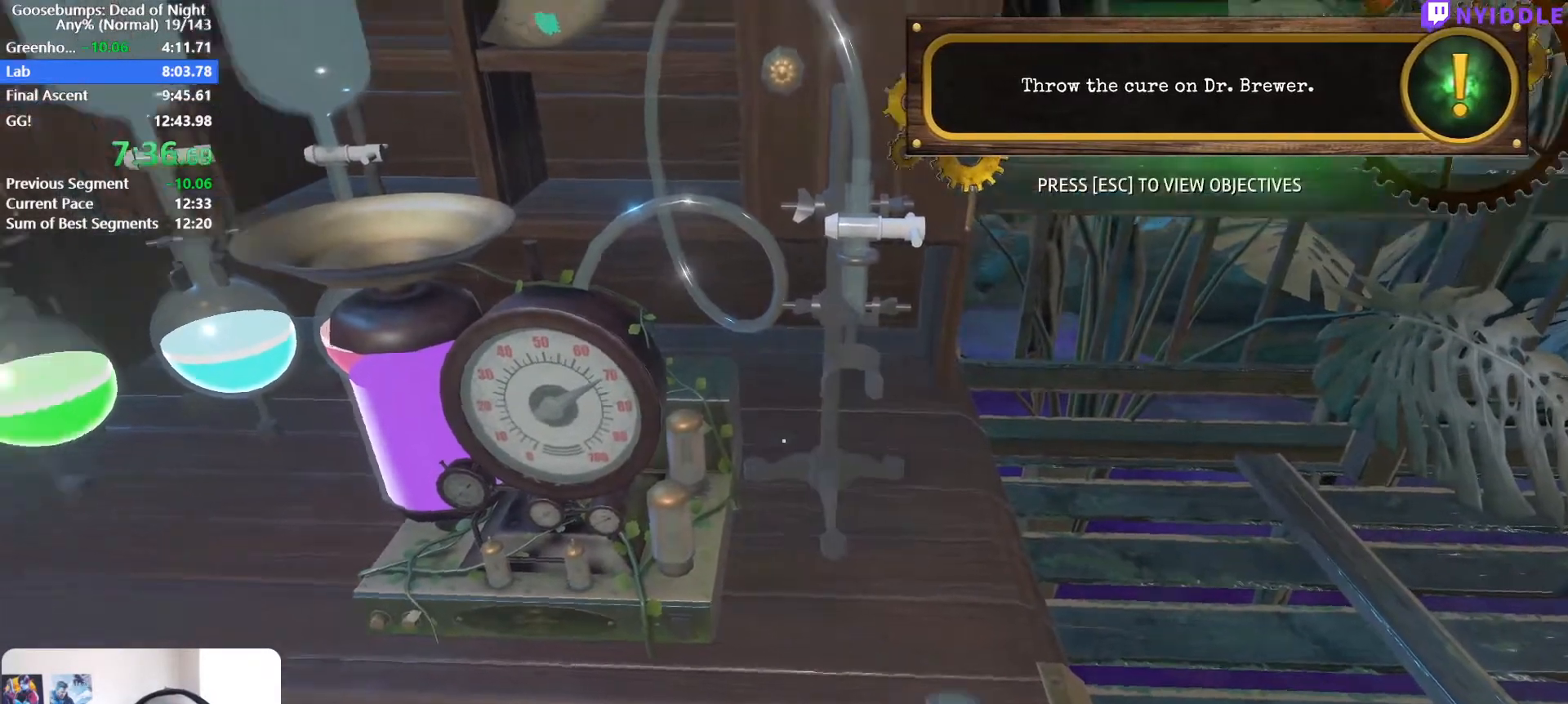
{"keys": ["a", "w"], "mouse": [], "events": [[100, "a", "down"], [150, "s", "down"], [200, "s", "up"], [333, "w", "down"]]}
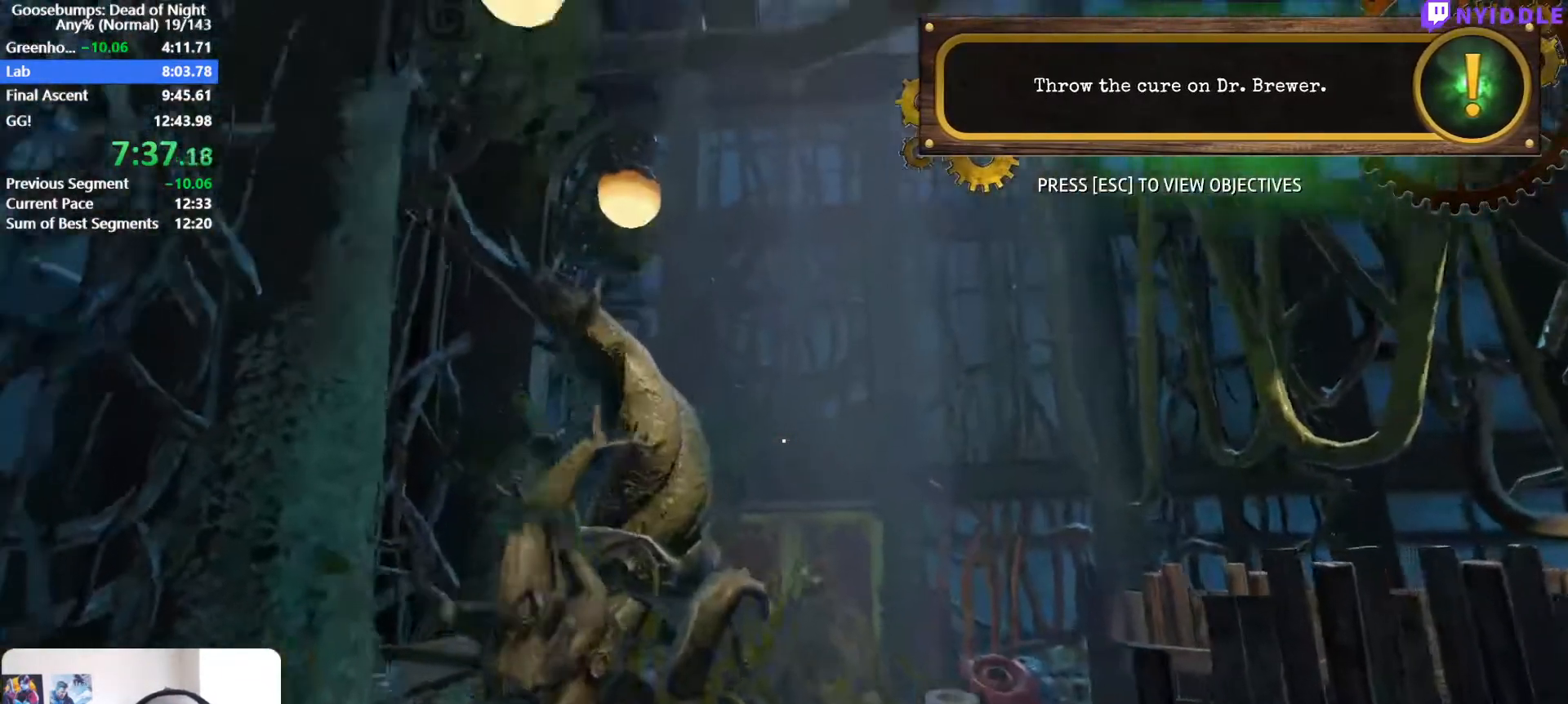
{"keys": [], "mouse": [], "events": [[67, "a", "up"], [267, "q", "down"], [350, "q", "up"], [350, "w", "up"]]}